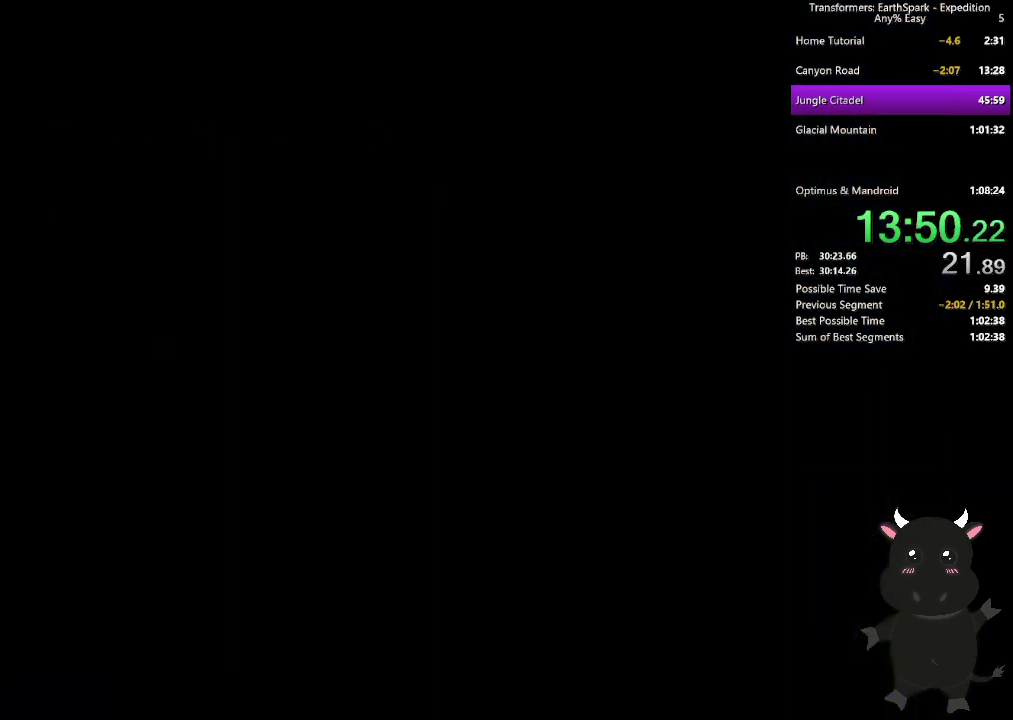
Gameplay with a controller (PlayStation layout); each line is a JSON object with the inputs held at the frame after it. "events" lists button and stick changes between this image and that frame as [ms after this image, input, new state], when the widget could be followed in between. Not read: R1.
{"buttons": ["CROSS"], "left_stick": "center", "right_stick": "center", "events": [[67, "CROSS", "down"], [167, "CROSS", "up"], [250, "CROSS", "down"], [350, "CROSS", "up"], [450, "CROSS", "down"]]}
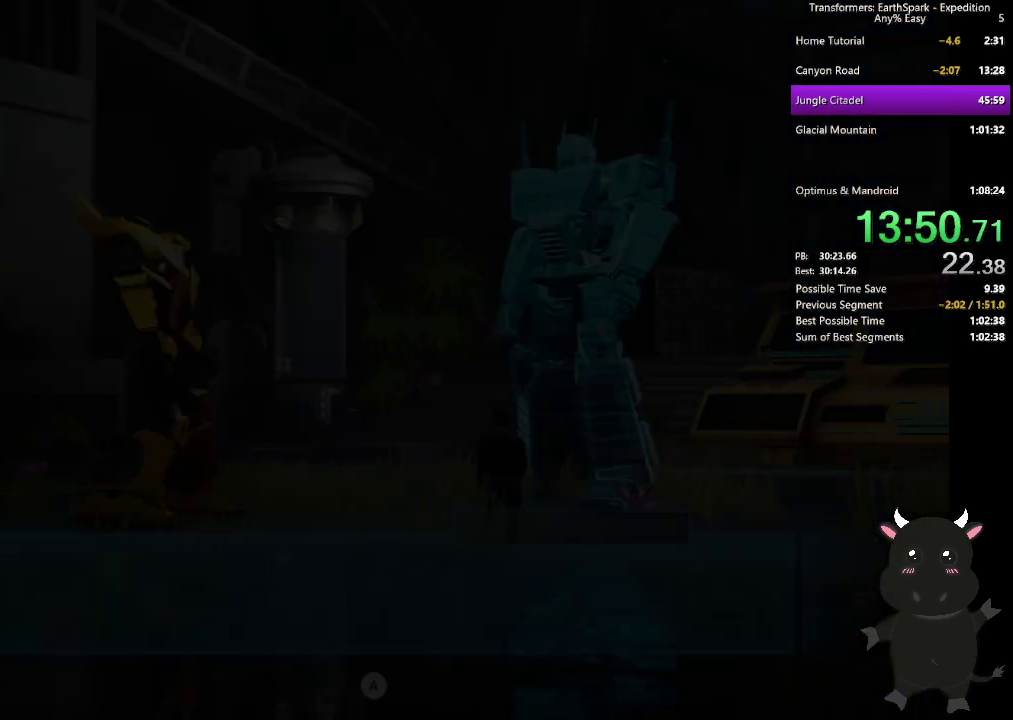
{"buttons": [], "left_stick": "center", "right_stick": "center", "events": [[50, "CROSS", "up"], [150, "CROSS", "down"], [250, "CROSS", "up"], [350, "CROSS", "down"], [450, "CROSS", "up"]]}
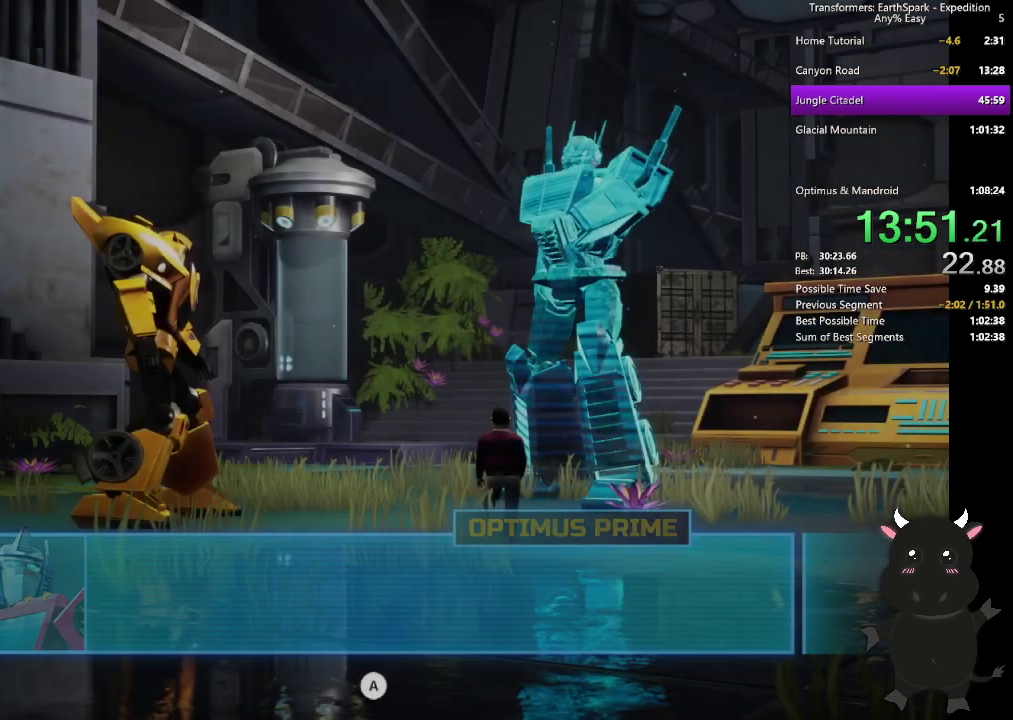
{"buttons": ["CROSS"], "left_stick": "center", "right_stick": "center", "events": [[83, "CROSS", "down"], [133, "CROSS", "up"], [233, "CROSS", "down"], [333, "CROSS", "up"], [433, "CROSS", "down"]]}
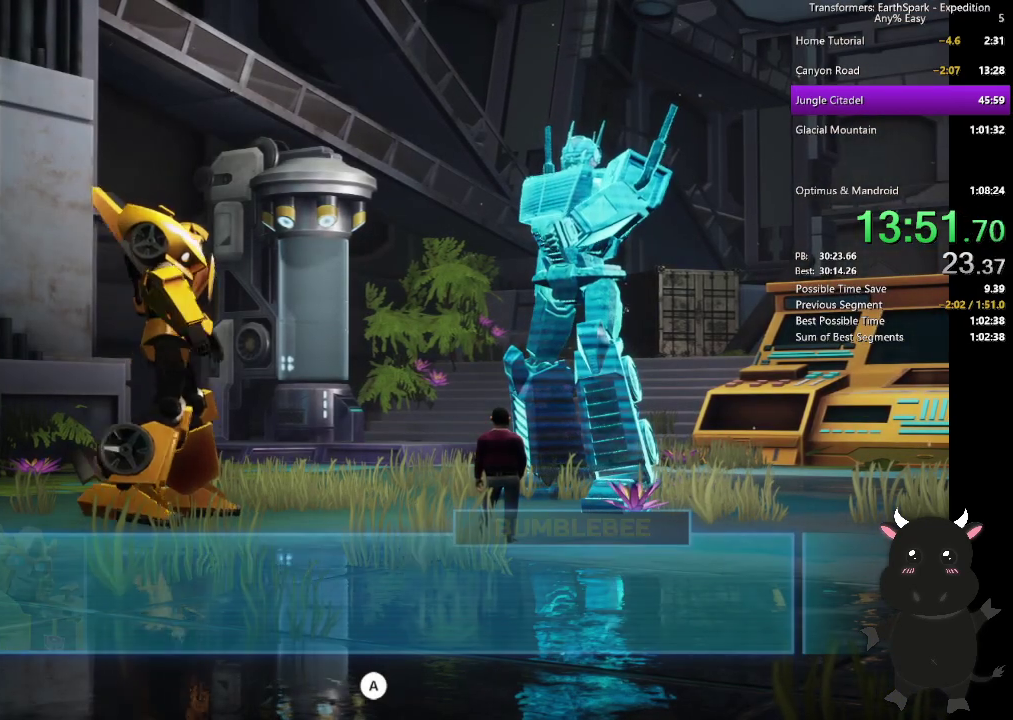
{"buttons": [], "left_stick": "center", "right_stick": "center", "events": [[17, "CROSS", "up"], [117, "CROSS", "down"], [217, "CROSS", "up"], [317, "CROSS", "down"], [400, "CROSS", "up"]]}
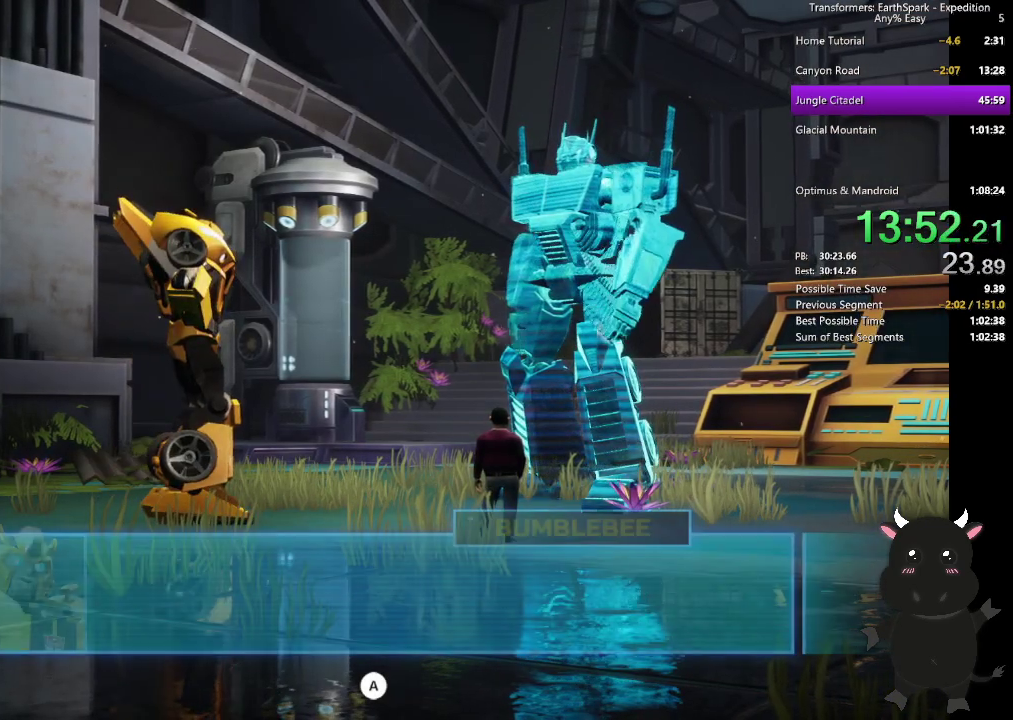
{"buttons": [], "left_stick": "center", "right_stick": "center", "events": [[17, "CROSS", "down"], [100, "CROSS", "up"], [200, "CROSS", "down"], [283, "CROSS", "up"], [400, "CROSS", "down"], [467, "CROSS", "up"]]}
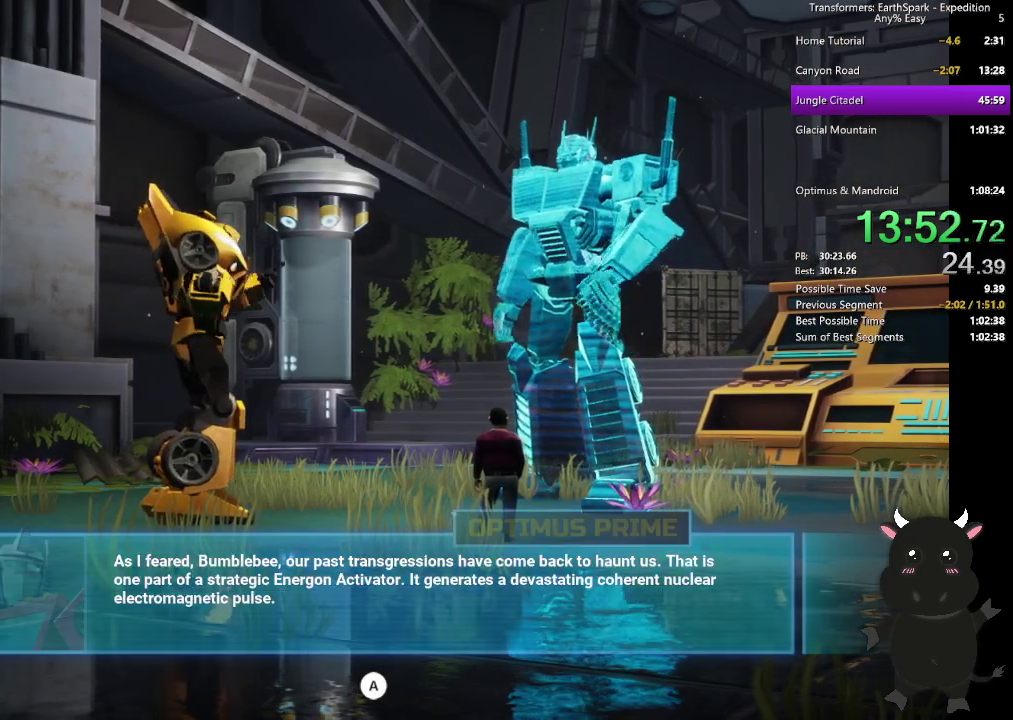
{"buttons": ["CROSS"], "left_stick": "center", "right_stick": "center", "events": [[83, "CROSS", "down"], [167, "CROSS", "up"], [267, "CROSS", "down"], [350, "CROSS", "up"], [433, "CROSS", "down"]]}
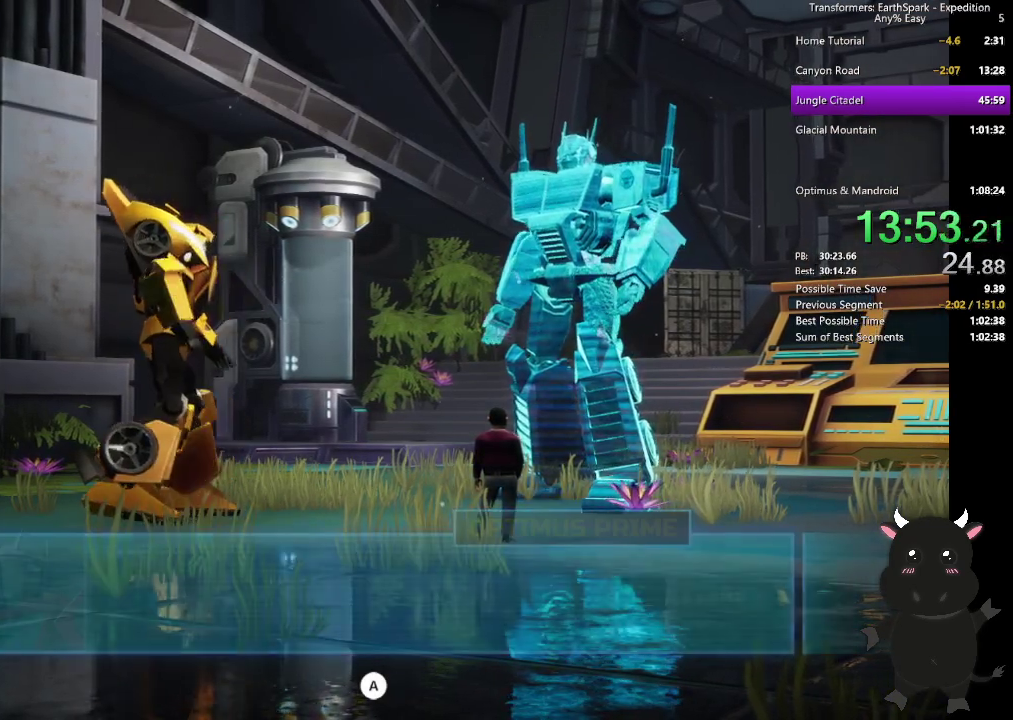
{"buttons": [], "left_stick": "center", "right_stick": "center", "events": [[33, "CROSS", "up"], [133, "CROSS", "down"], [233, "CROSS", "up"], [317, "CROSS", "down"], [417, "CROSS", "up"]]}
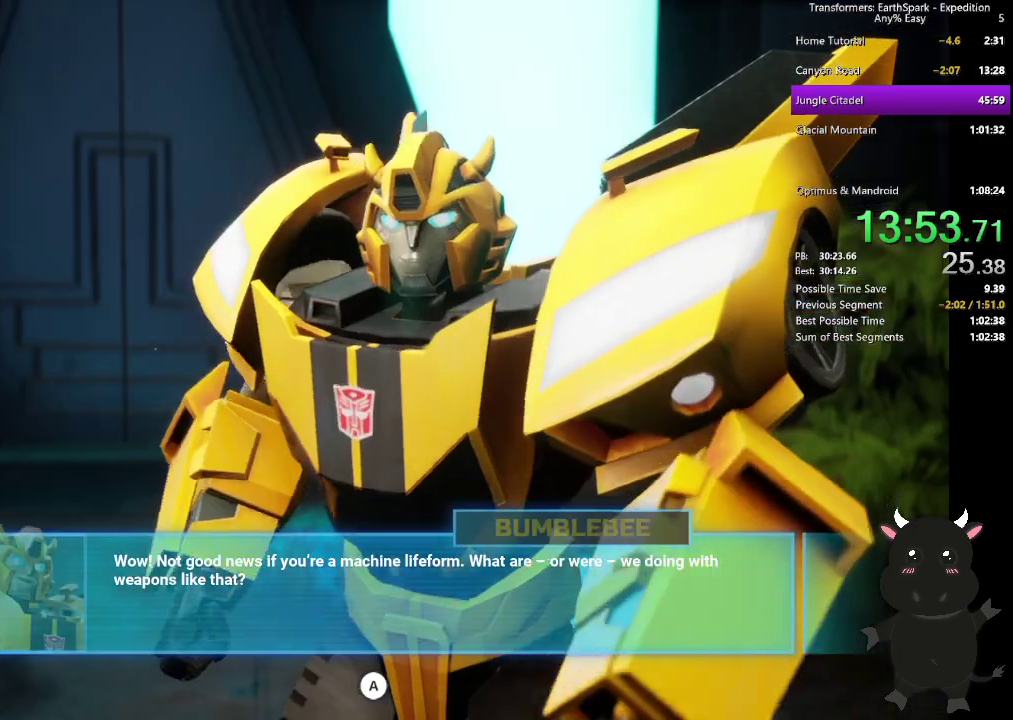
{"buttons": [], "left_stick": "center", "right_stick": "center", "events": [[17, "CROSS", "down"], [117, "CROSS", "up"], [217, "CROSS", "down"], [300, "CROSS", "up"], [400, "CROSS", "down"], [467, "CROSS", "up"]]}
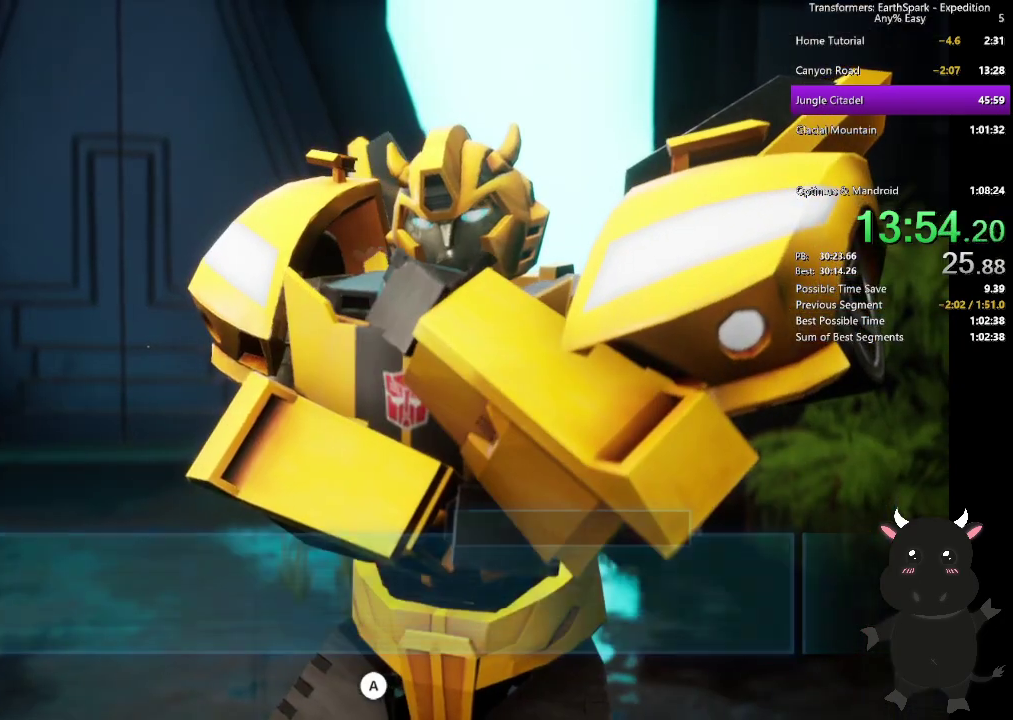
{"buttons": ["CROSS"], "left_stick": "center", "right_stick": "center", "events": [[67, "CROSS", "down"], [150, "CROSS", "up"], [250, "CROSS", "down"], [350, "CROSS", "up"], [433, "CROSS", "down"]]}
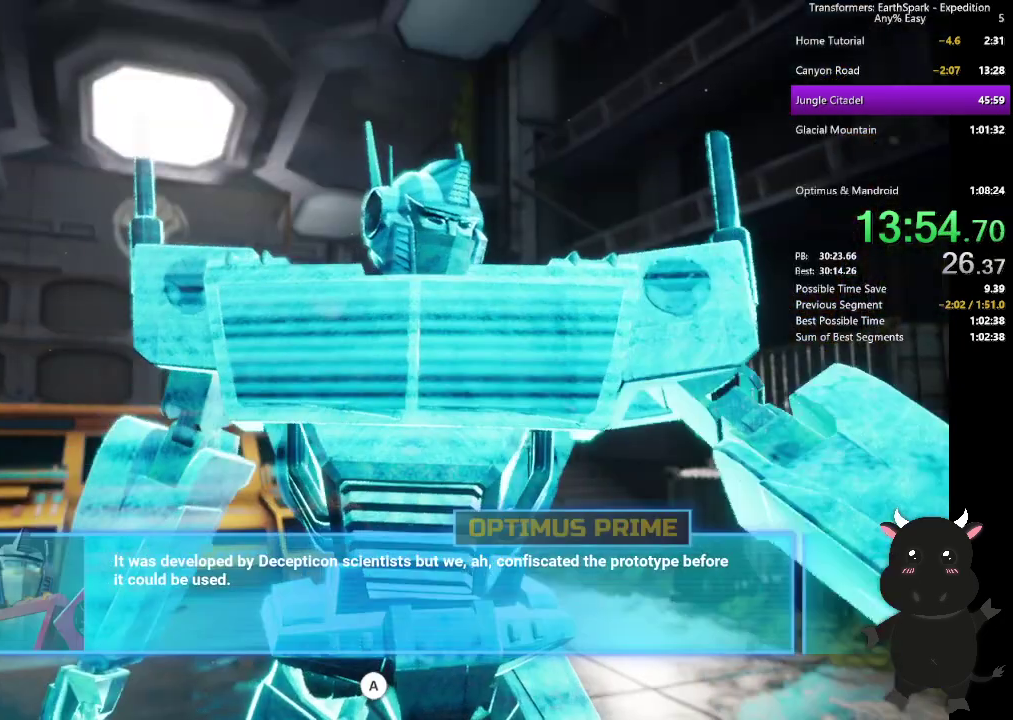
{"buttons": ["CROSS"], "left_stick": "center", "right_stick": "center", "events": [[17, "CROSS", "up"], [133, "CROSS", "down"], [217, "CROSS", "up"], [317, "CROSS", "down"], [400, "CROSS", "up"], [500, "CROSS", "down"]]}
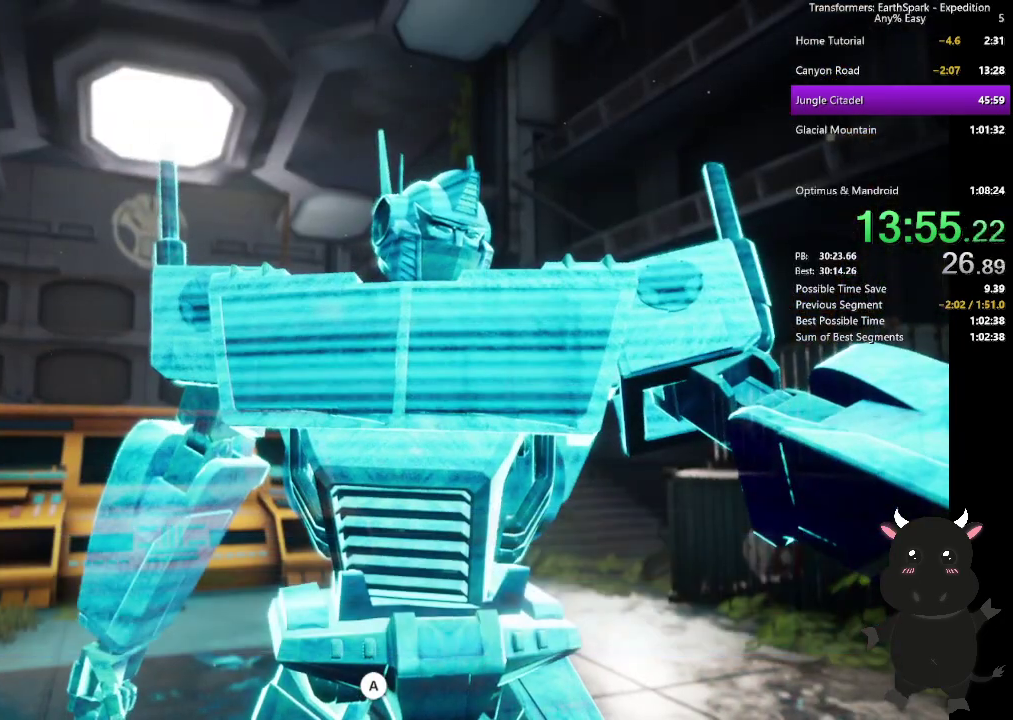
{"buttons": [], "left_stick": "center", "right_stick": "center", "events": [[83, "CROSS", "up"], [183, "CROSS", "down"], [267, "CROSS", "up"], [367, "CROSS", "down"], [450, "CROSS", "up"]]}
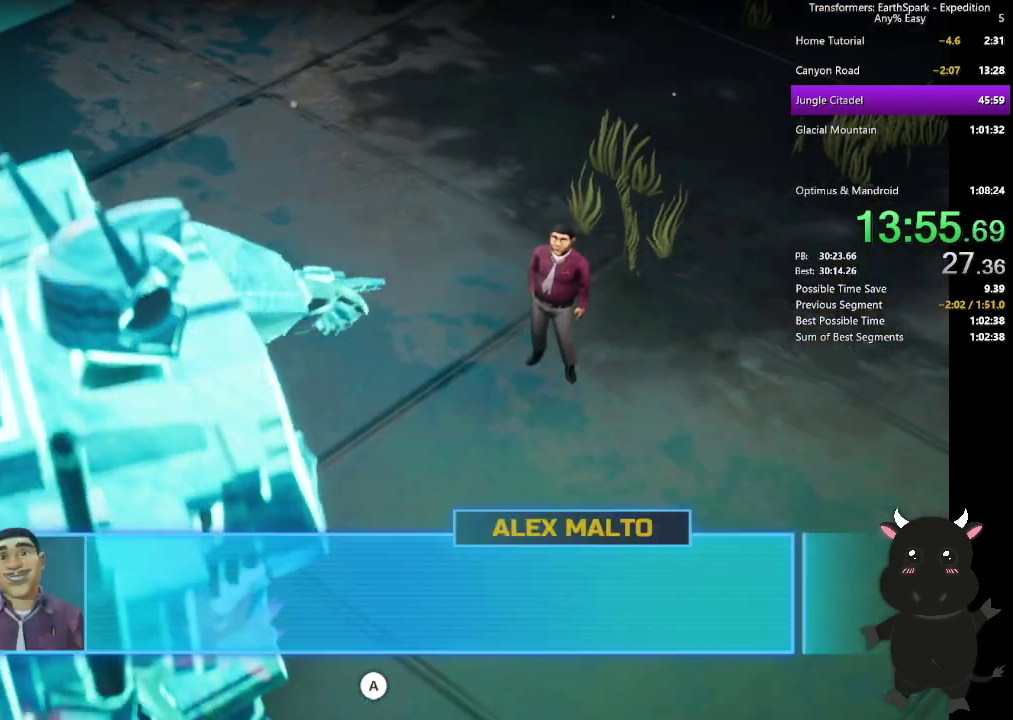
{"buttons": [], "left_stick": "center", "right_stick": "center", "events": [[50, "CROSS", "down"], [117, "CROSS", "up"], [217, "CROSS", "down"], [300, "CROSS", "up"], [417, "CROSS", "down"], [500, "CROSS", "up"]]}
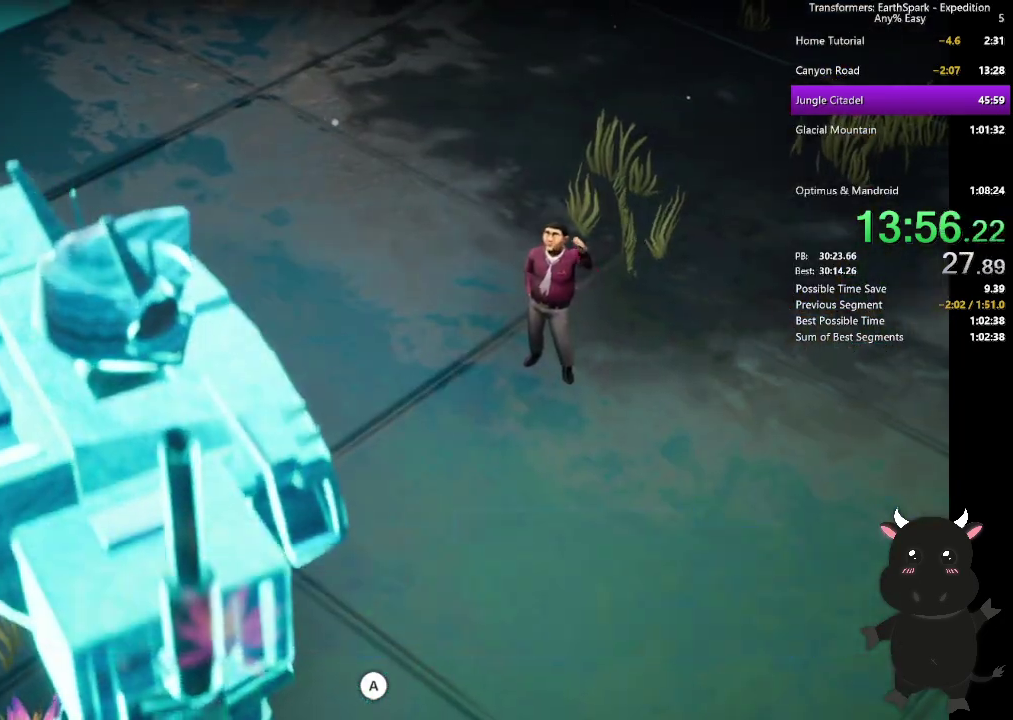
{"buttons": ["CROSS"], "left_stick": "center", "right_stick": "center", "events": [[100, "CROSS", "down"], [183, "CROSS", "up"], [283, "CROSS", "down"], [367, "CROSS", "up"], [467, "CROSS", "down"]]}
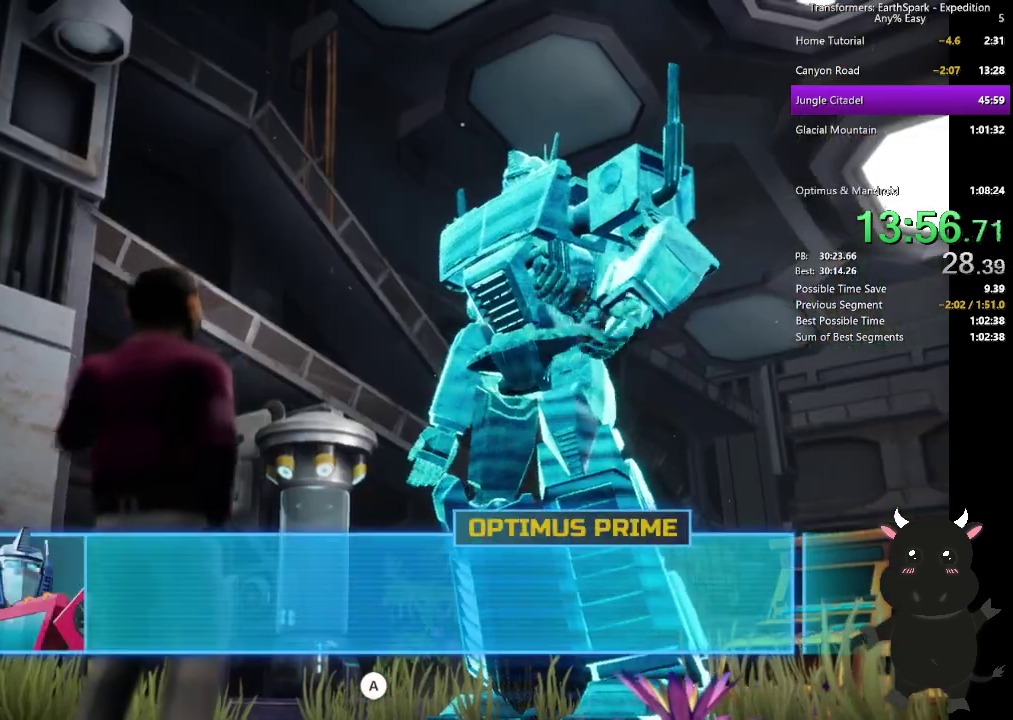
{"buttons": [], "left_stick": "center", "right_stick": "center", "events": [[67, "CROSS", "up"], [167, "CROSS", "down"], [250, "CROSS", "up"], [350, "CROSS", "down"], [433, "CROSS", "up"]]}
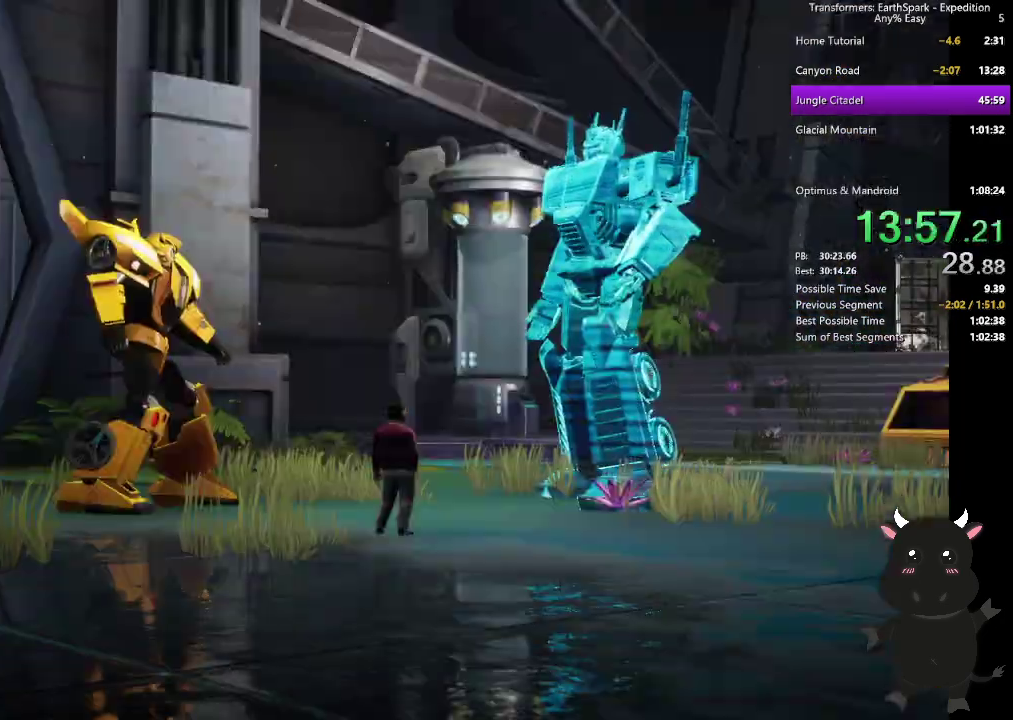
{"buttons": [], "left_stick": "center", "right_stick": "center", "events": [[33, "CROSS", "down"], [117, "CROSS", "up"], [200, "CROSS", "down"], [300, "CROSS", "up"], [367, "CROSS", "down"], [467, "CROSS", "up"]]}
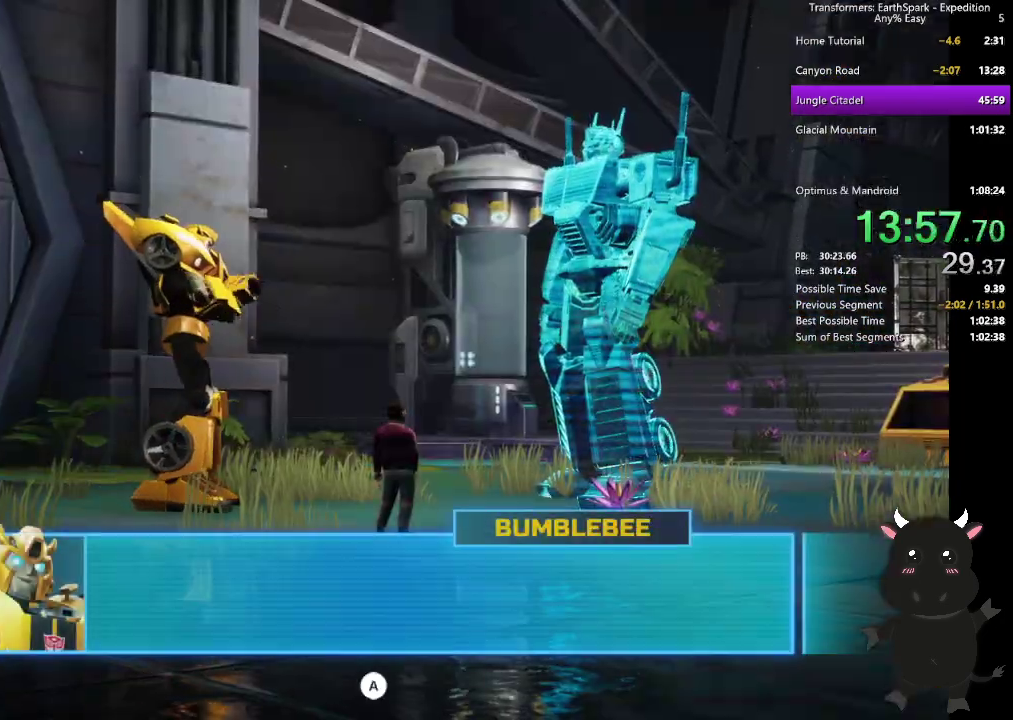
{"buttons": ["CROSS"], "left_stick": "center", "right_stick": "center", "events": [[50, "CROSS", "down"], [150, "CROSS", "up"], [250, "CROSS", "down"], [333, "CROSS", "up"], [450, "CROSS", "down"]]}
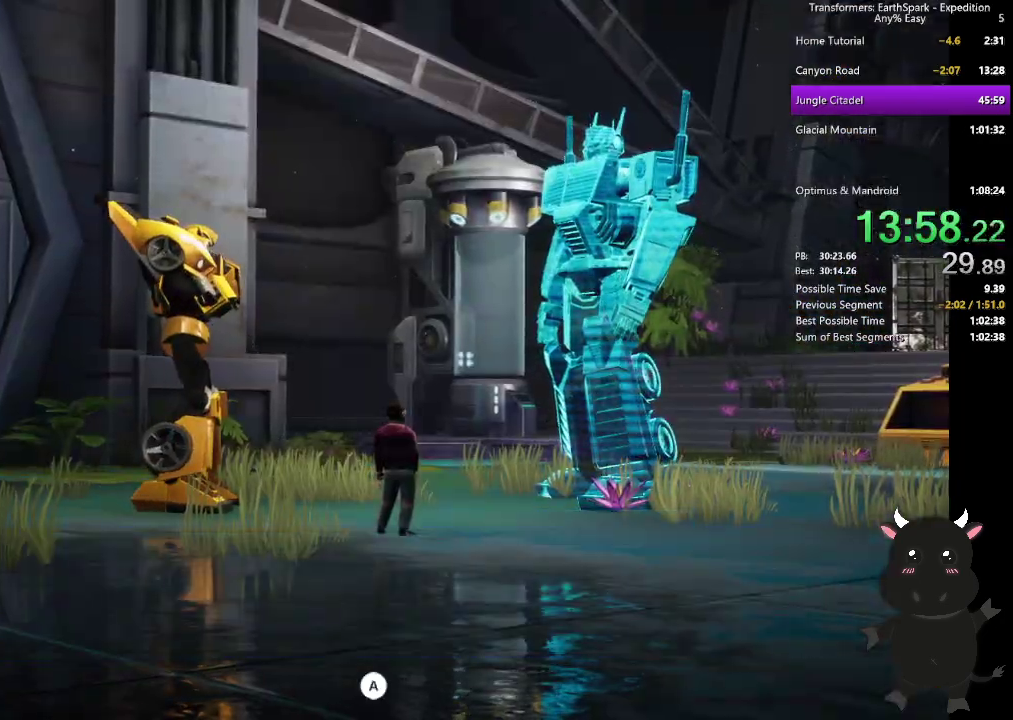
{"buttons": [], "left_stick": "center", "right_stick": "center", "events": [[33, "CROSS", "up"], [133, "CROSS", "down"], [217, "CROSS", "up"], [317, "CROSS", "down"], [400, "CROSS", "up"]]}
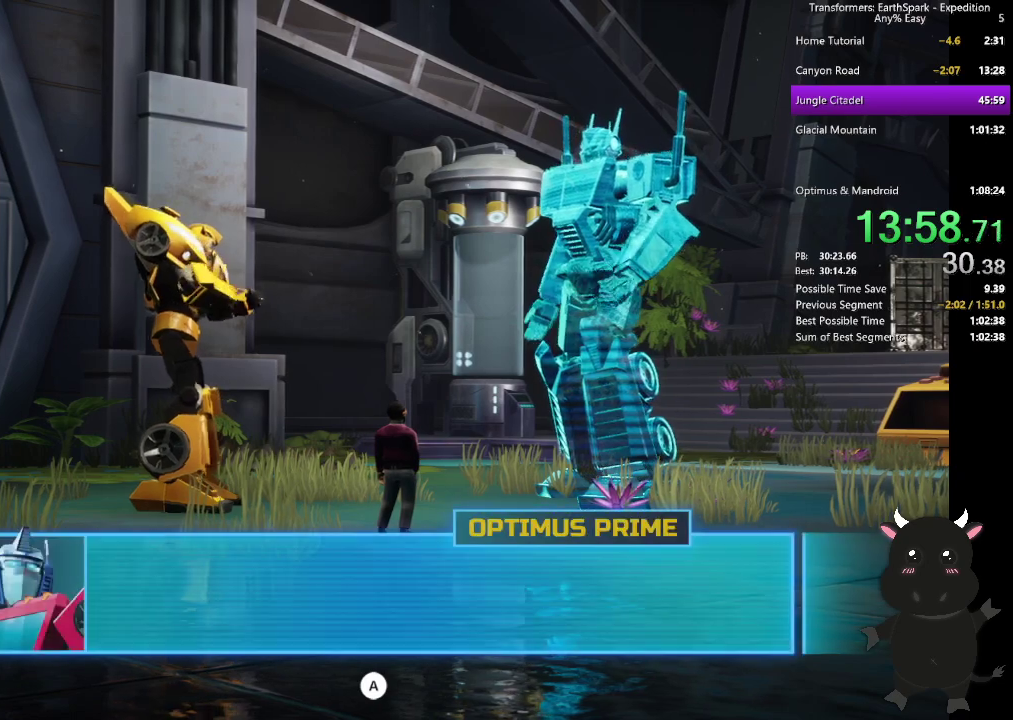
{"buttons": [], "left_stick": "center", "right_stick": "center", "events": [[17, "CROSS", "down"], [83, "CROSS", "up"], [200, "CROSS", "down"], [283, "CROSS", "up"], [400, "CROSS", "down"], [483, "CROSS", "up"]]}
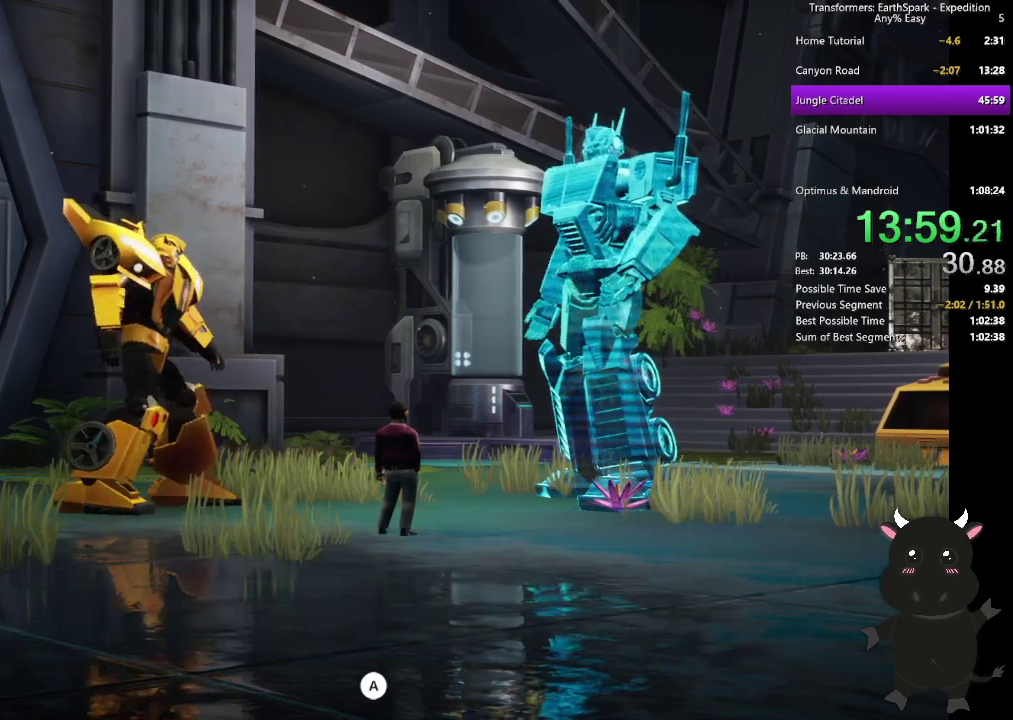
{"buttons": ["CROSS"], "left_stick": "center", "right_stick": "center", "events": [[67, "CROSS", "down"], [150, "CROSS", "up"], [267, "CROSS", "down"], [350, "CROSS", "up"], [433, "CROSS", "down"]]}
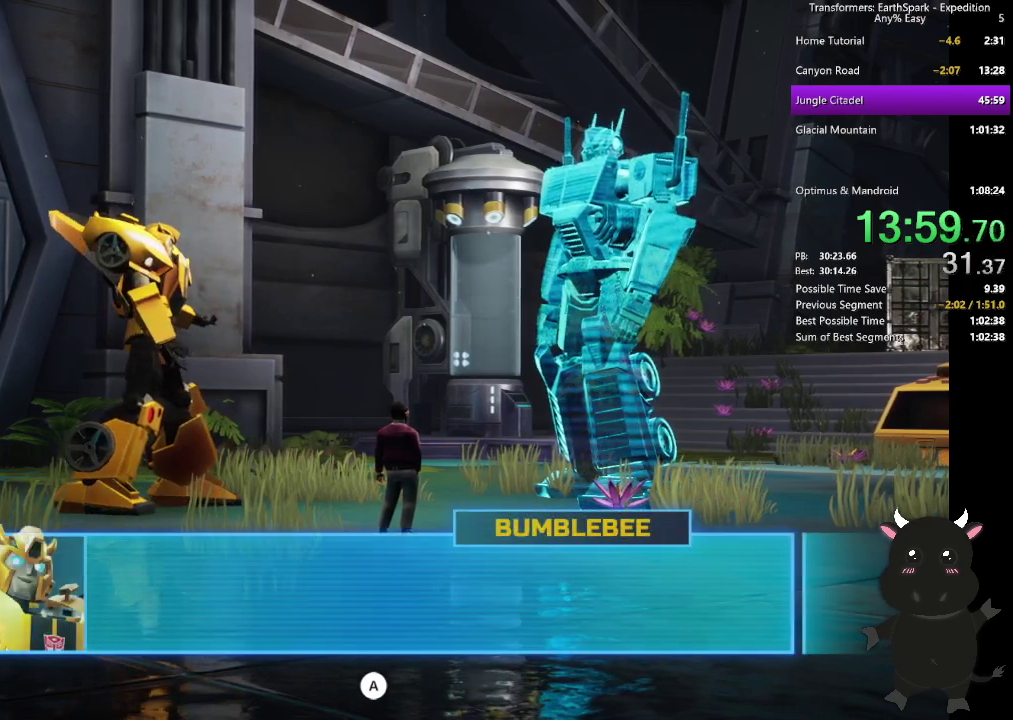
{"buttons": [], "left_stick": "center", "right_stick": "center", "events": [[33, "CROSS", "up"], [133, "CROSS", "down"], [217, "CROSS", "up"], [317, "CROSS", "down"], [417, "CROSS", "up"]]}
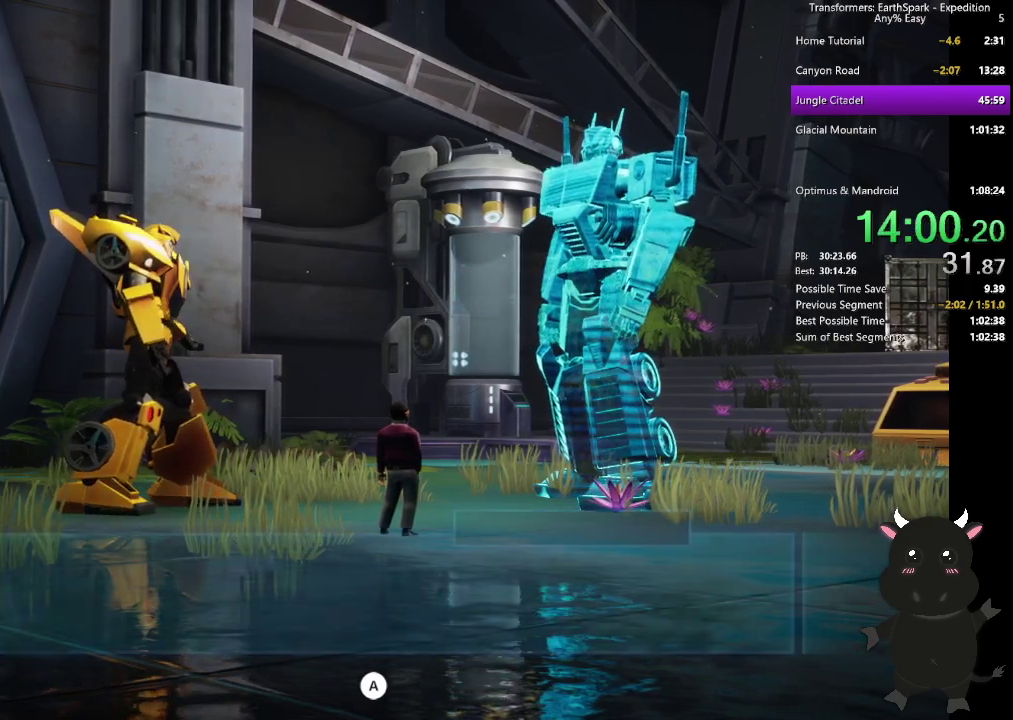
{"buttons": [], "left_stick": "center", "right_stick": "center", "events": [[17, "CROSS", "down"], [117, "CROSS", "up"], [217, "CROSS", "down"], [300, "CROSS", "up"], [400, "CROSS", "down"], [500, "CROSS", "up"]]}
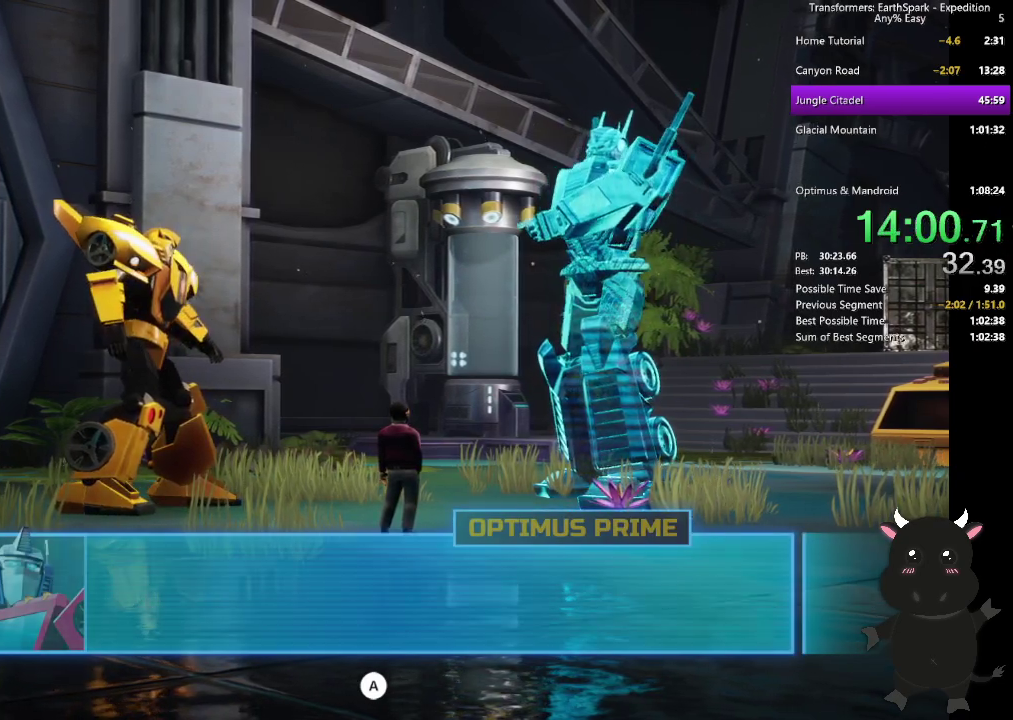
{"buttons": ["CROSS"], "left_stick": "center", "right_stick": "center", "events": [[100, "CROSS", "down"], [200, "CROSS", "up"], [300, "CROSS", "down"], [400, "CROSS", "up"], [500, "CROSS", "down"]]}
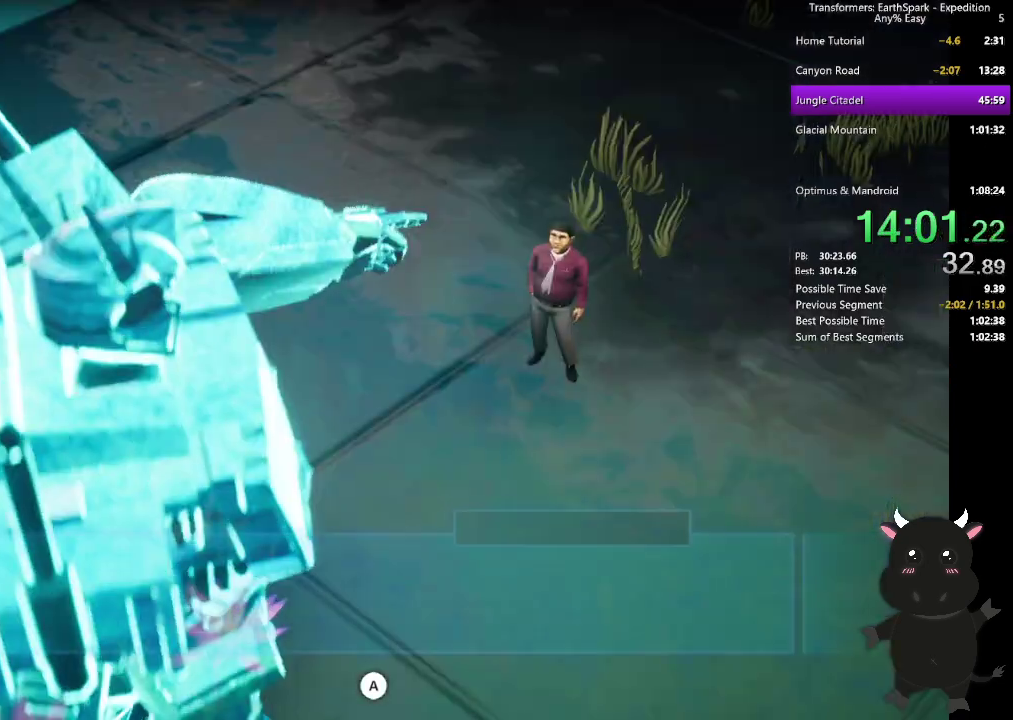
{"buttons": [], "left_stick": "center", "right_stick": "center", "events": [[100, "CROSS", "up"], [217, "CROSS", "down"], [300, "CROSS", "up"], [400, "CROSS", "down"], [483, "CROSS", "up"]]}
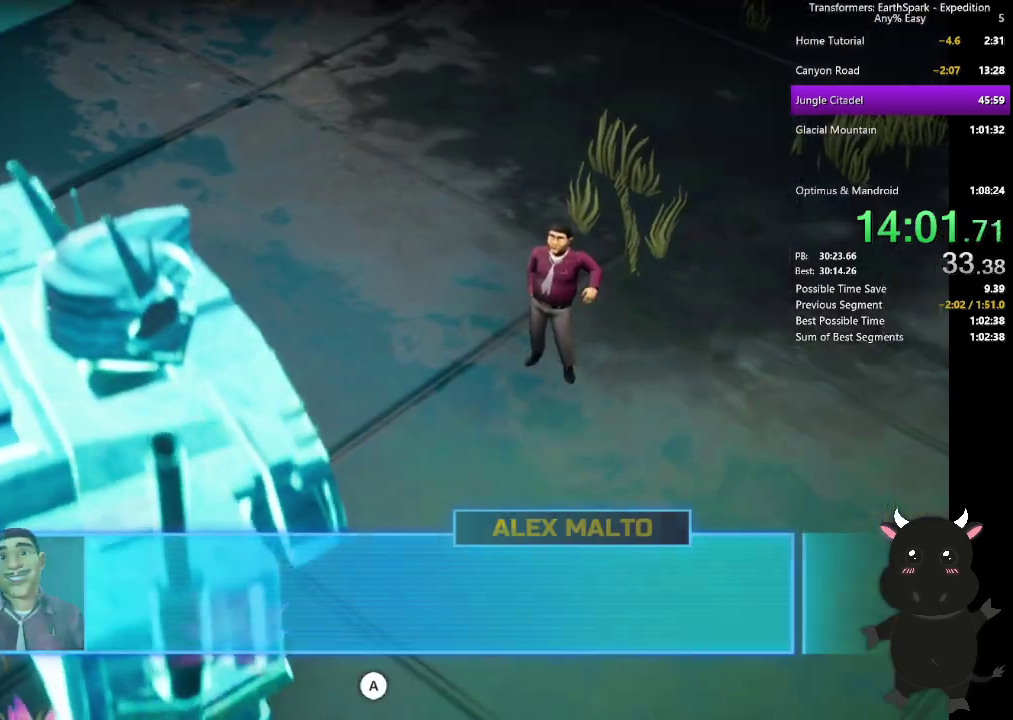
{"buttons": ["CROSS"], "left_stick": "center", "right_stick": "center", "events": [[100, "CROSS", "down"], [183, "CROSS", "up"], [283, "CROSS", "down"], [367, "CROSS", "up"], [483, "CROSS", "down"]]}
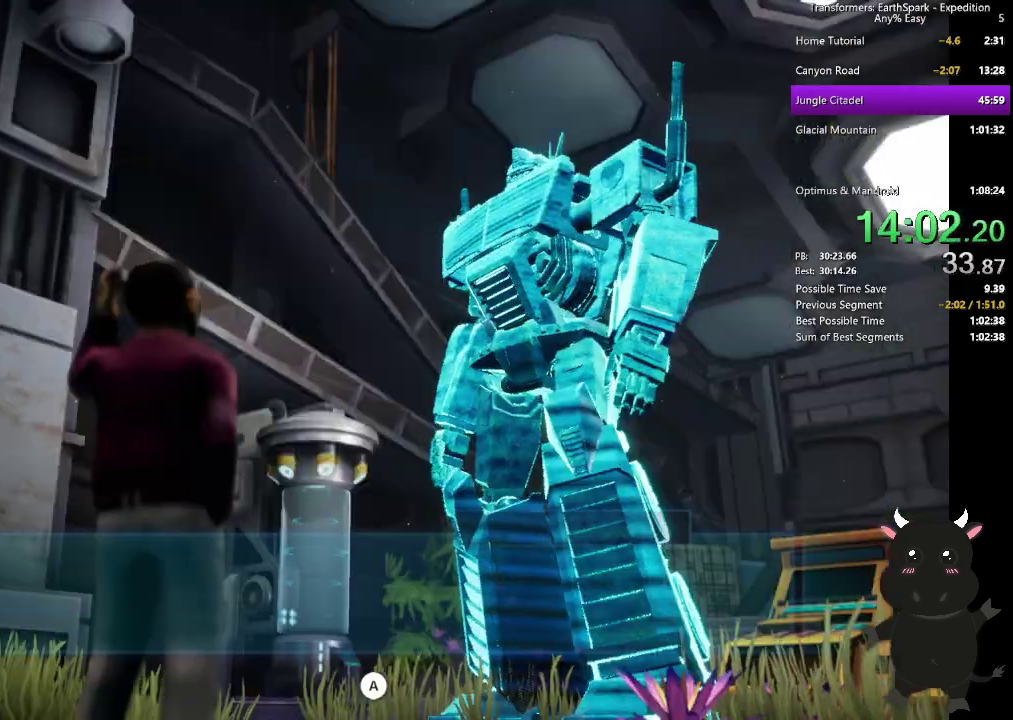
{"buttons": [], "left_stick": "center", "right_stick": "center", "events": [[67, "CROSS", "up"], [167, "CROSS", "down"], [267, "CROSS", "up"], [367, "CROSS", "down"], [450, "CROSS", "up"]]}
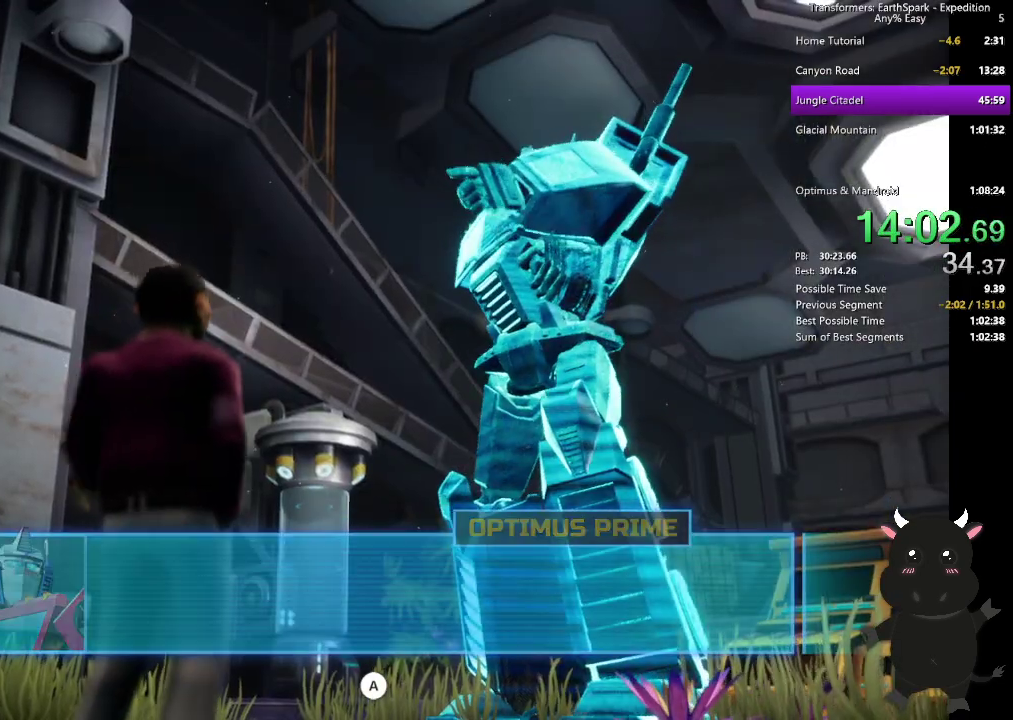
{"buttons": ["CROSS"], "left_stick": "center", "right_stick": "center", "events": [[67, "CROSS", "down"], [150, "CROSS", "up"], [250, "CROSS", "down"], [333, "CROSS", "up"], [433, "CROSS", "down"]]}
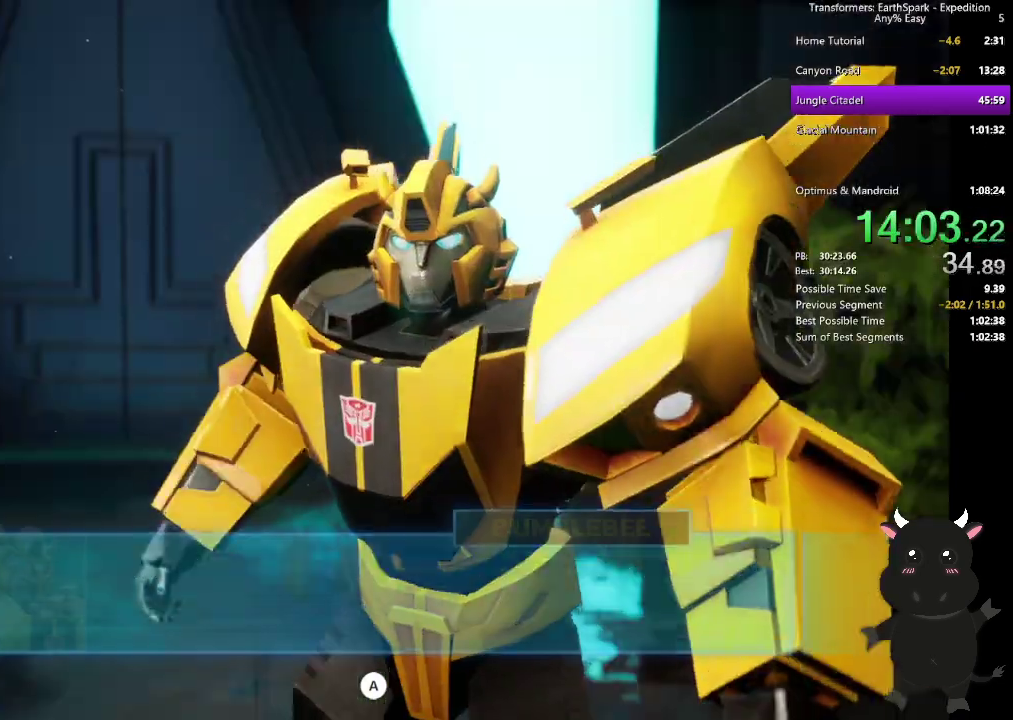
{"buttons": [], "left_stick": "center", "right_stick": "center", "events": [[33, "CROSS", "up"], [150, "CROSS", "down"], [233, "CROSS", "up"], [350, "CROSS", "down"], [433, "CROSS", "up"]]}
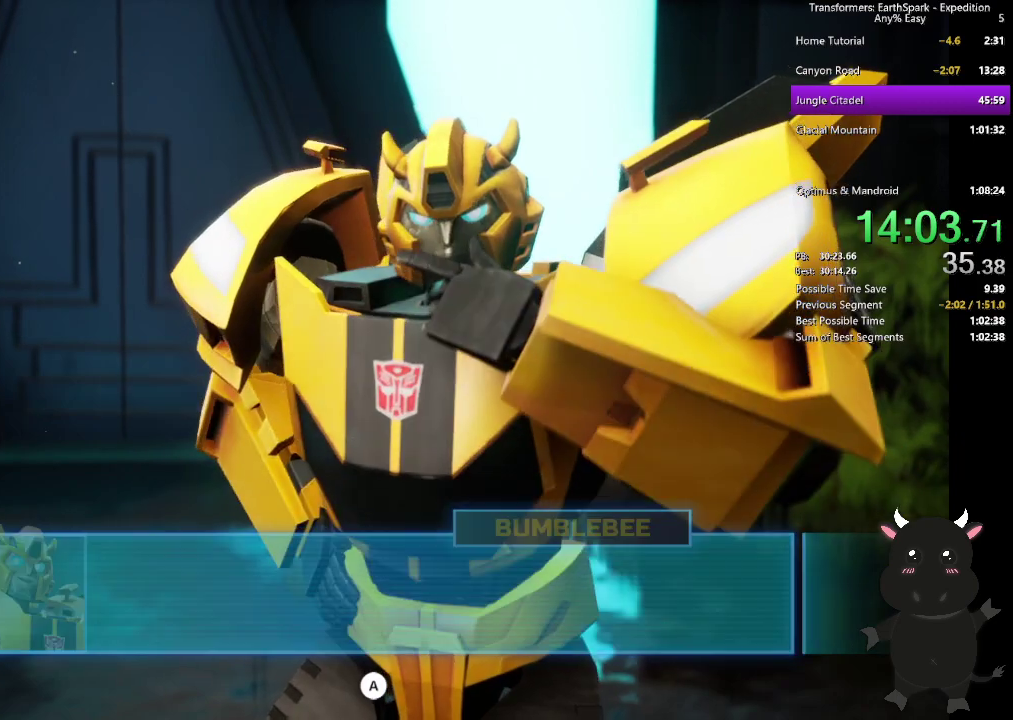
{"buttons": [], "left_stick": "center", "right_stick": "center", "events": [[33, "CROSS", "down"], [117, "CROSS", "up"], [217, "CROSS", "down"], [300, "CROSS", "up"], [417, "CROSS", "down"], [500, "CROSS", "up"]]}